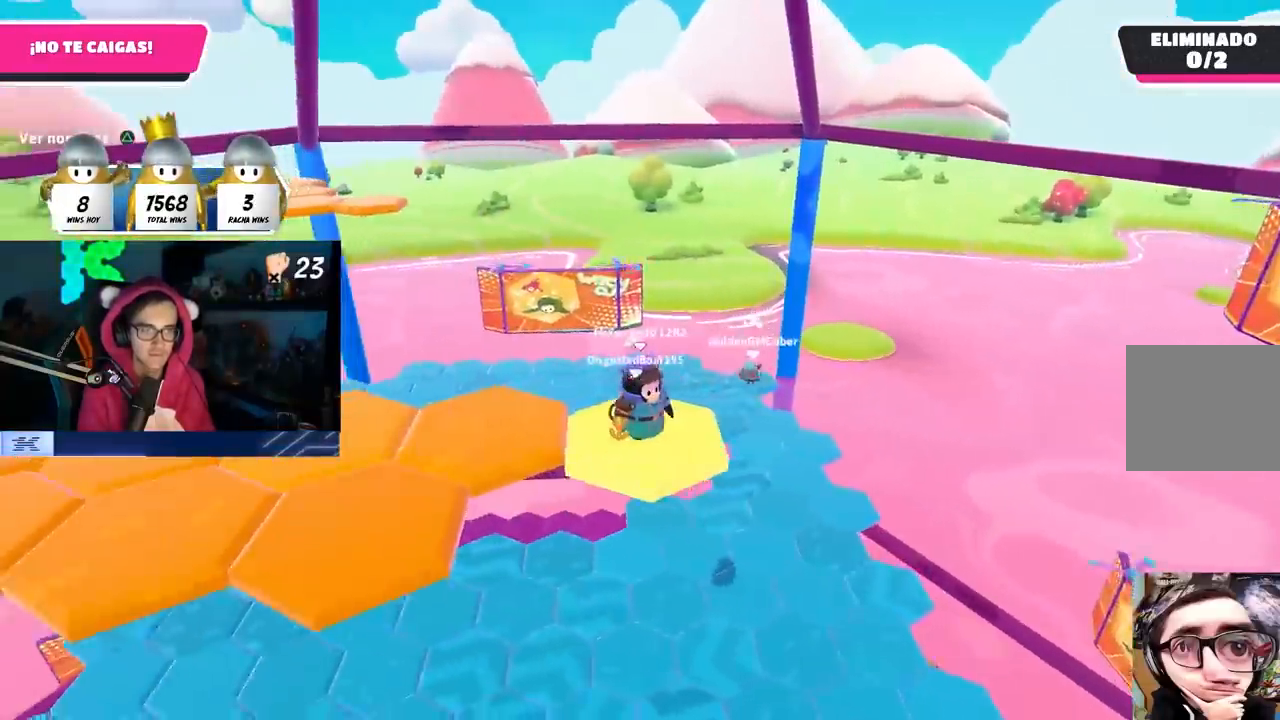
Gameplay with a controller (PlayStation layout); each line is a JSON object with the inputs held at the frame after it. "events" lists button and stick changes between this image and that frame as [ms after this image, input, new state], when the widget could be followed in between. Not read: R3.
{"buttons": [], "left_stick": "up-left", "right_stick": "down-left", "events": [[67, "right_stick", "down-left"], [150, "left_stick", "down-left"], [217, "right_stick", "center"], [267, "CROSS", "down"], [333, "left_stick", "up-left"], [383, "CROSS", "up"], [417, "right_stick", "down-left"]]}
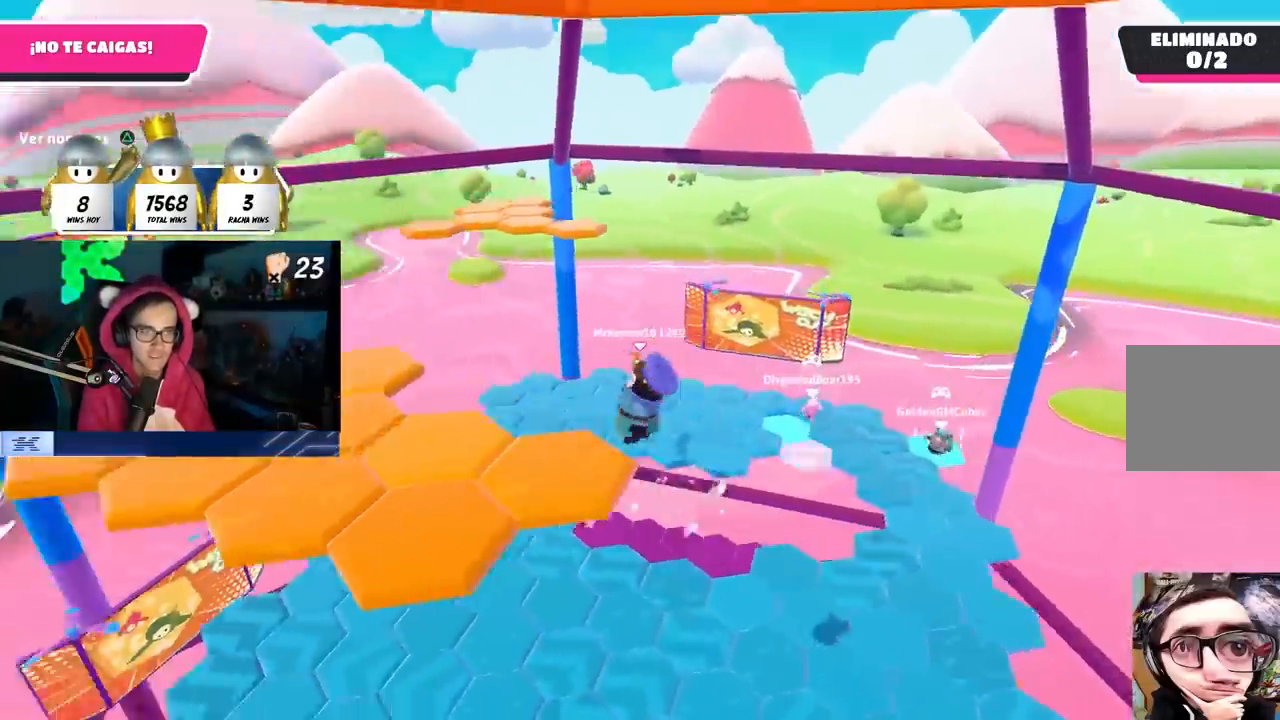
{"buttons": [], "left_stick": "center", "right_stick": "down-left", "events": [[317, "left_stick", "center"]]}
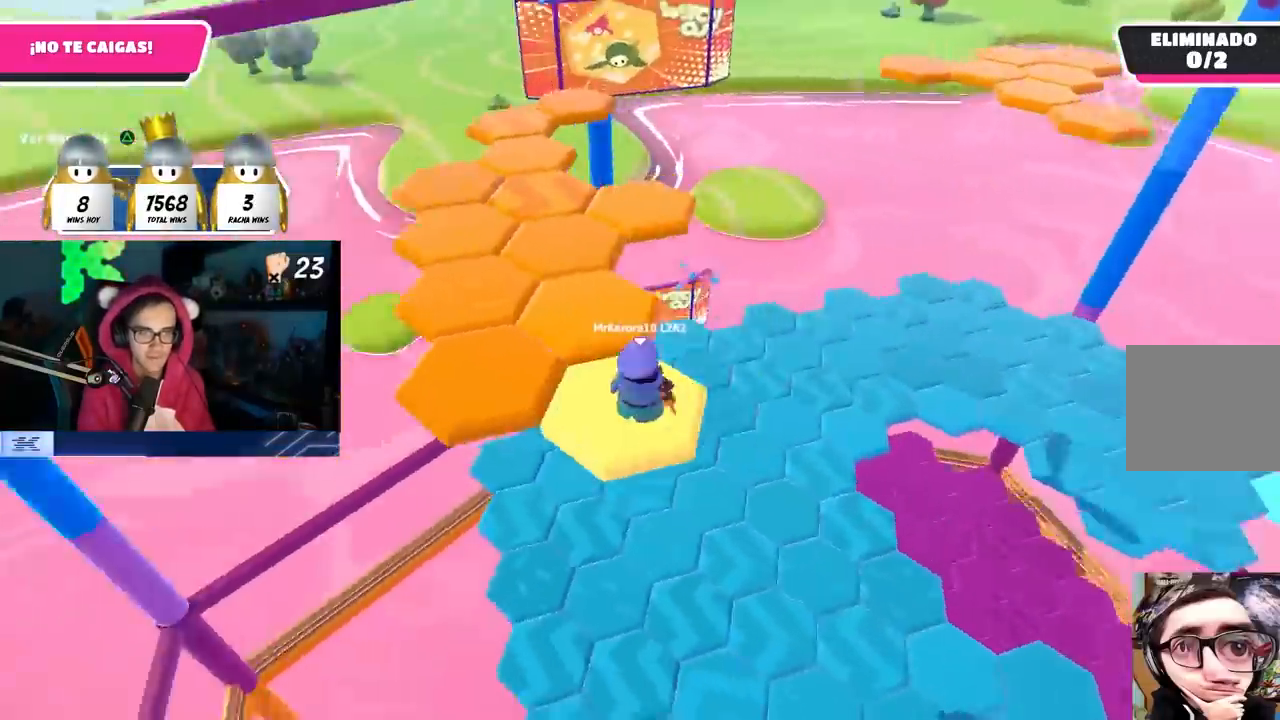
{"buttons": [], "left_stick": "up-left", "right_stick": "center", "events": [[183, "right_stick", "center"], [250, "left_stick", "left"], [350, "CROSS", "down"], [433, "left_stick", "up-left"], [500, "CROSS", "up"]]}
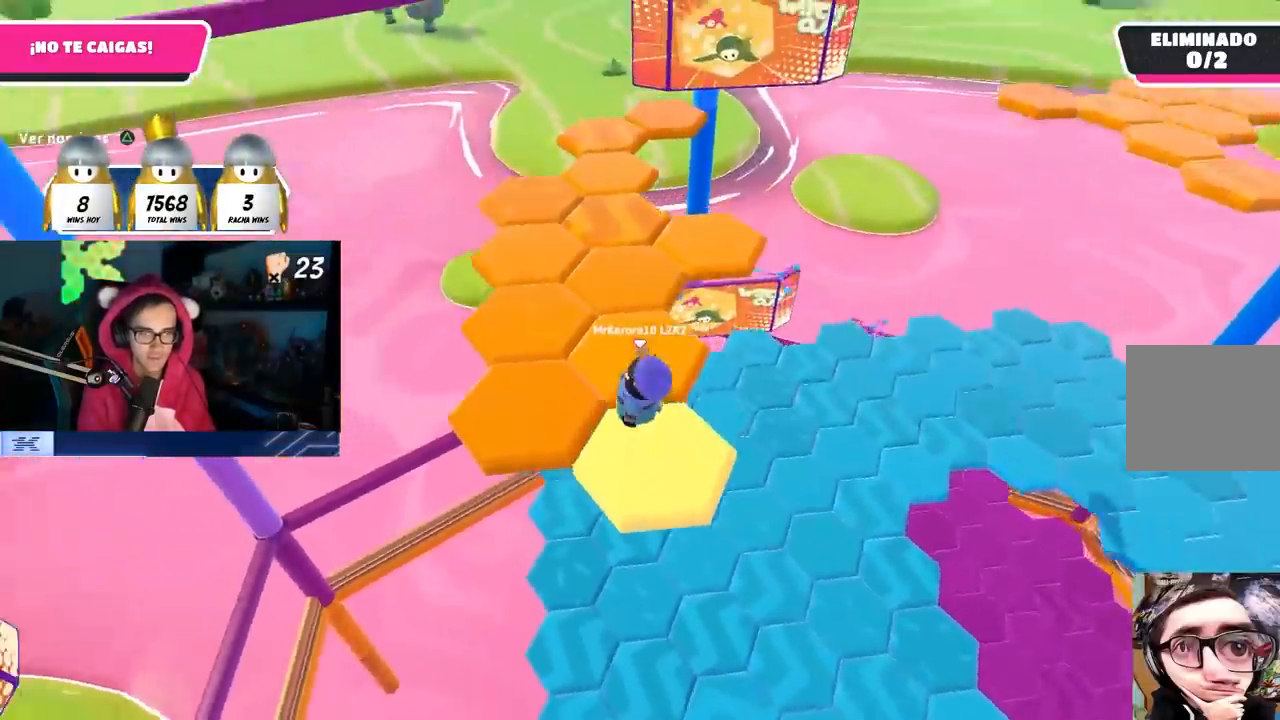
{"buttons": [], "left_stick": "center", "right_stick": "right", "events": [[167, "right_stick", "down-right"], [233, "right_stick", "right"], [417, "left_stick", "right"], [483, "left_stick", "center"]]}
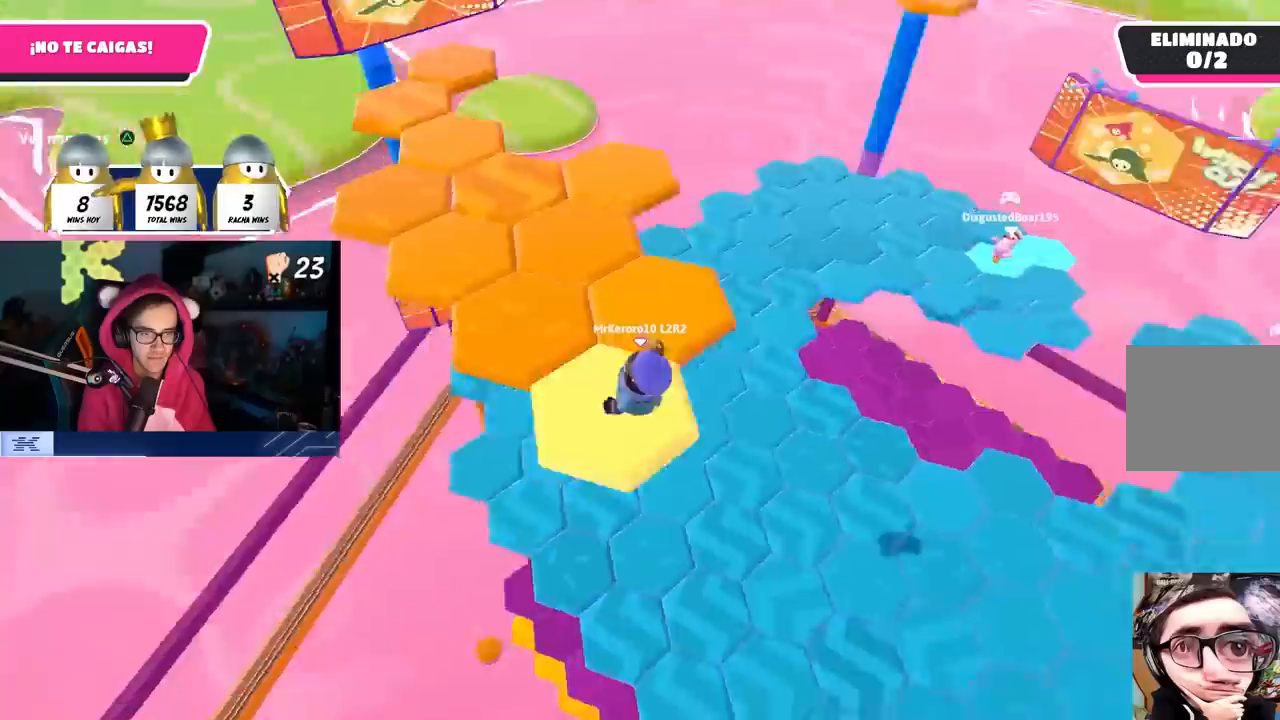
{"buttons": ["CROSS"], "left_stick": "center", "right_stick": "center", "events": [[167, "right_stick", "center"], [417, "CROSS", "down"]]}
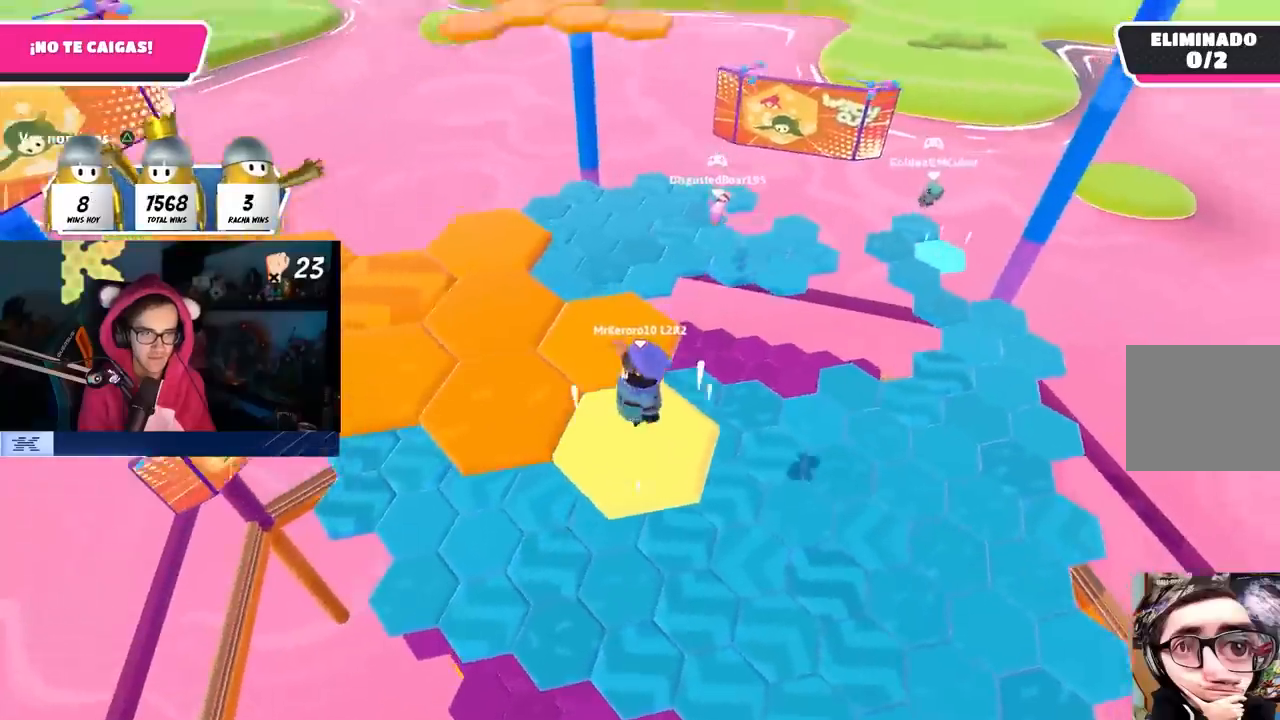
{"buttons": [], "left_stick": "up", "right_stick": "center", "events": [[67, "CROSS", "up"], [67, "left_stick", "up"], [300, "SQUARE", "down"], [400, "SQUARE", "up"]]}
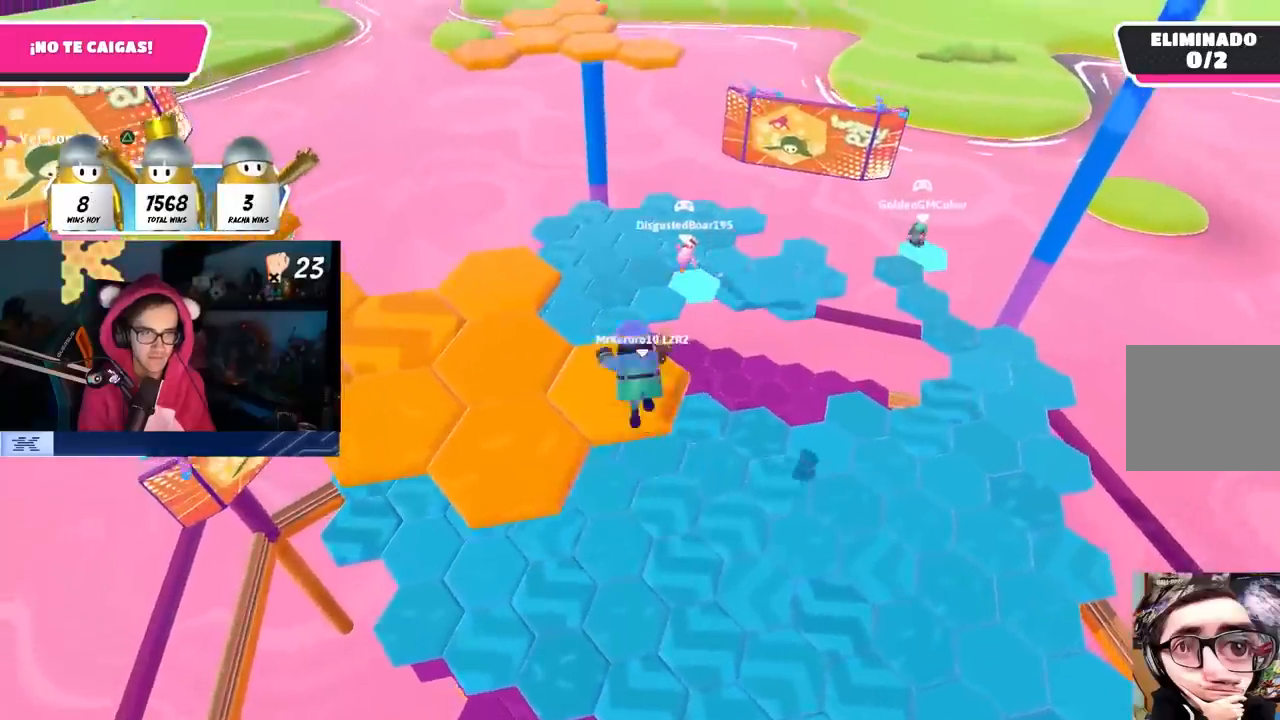
{"buttons": [], "left_stick": "center", "right_stick": "up", "events": [[67, "left_stick", "center"], [67, "right_stick", "up"]]}
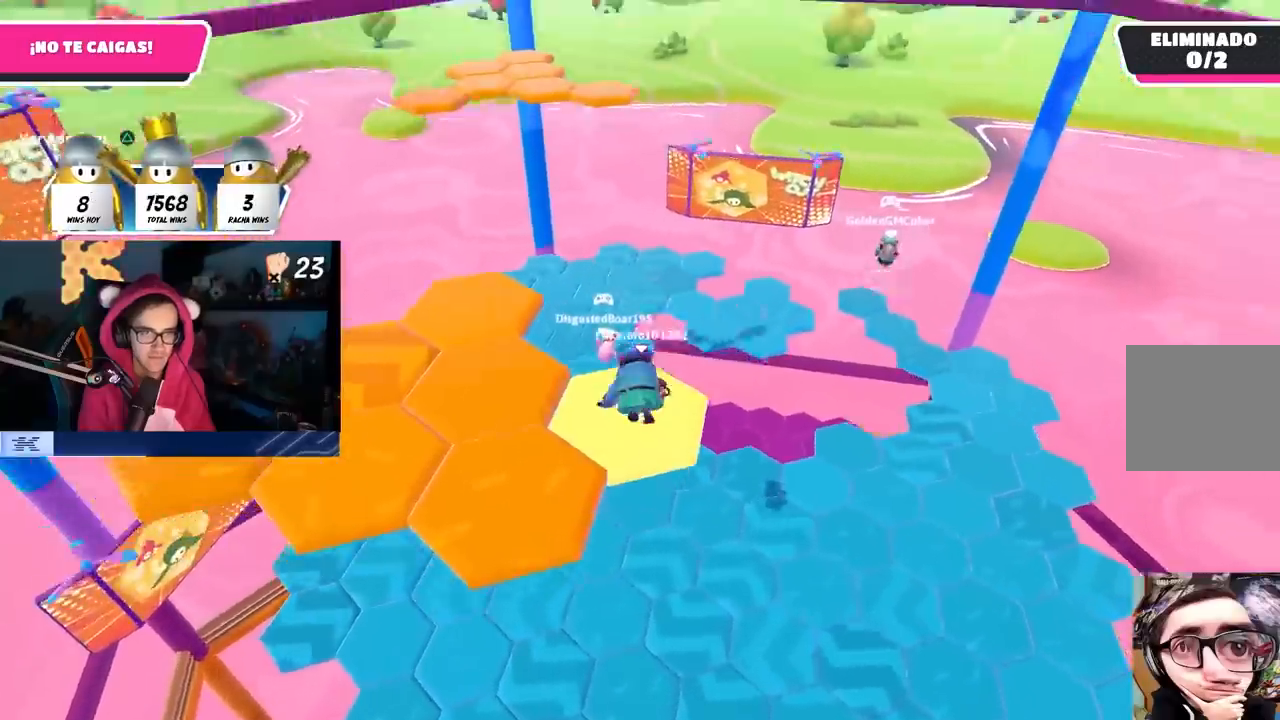
{"buttons": [], "left_stick": "down-left", "right_stick": "center", "events": [[267, "CROSS", "down"], [267, "right_stick", "center"], [333, "left_stick", "down-left"], [483, "CROSS", "up"]]}
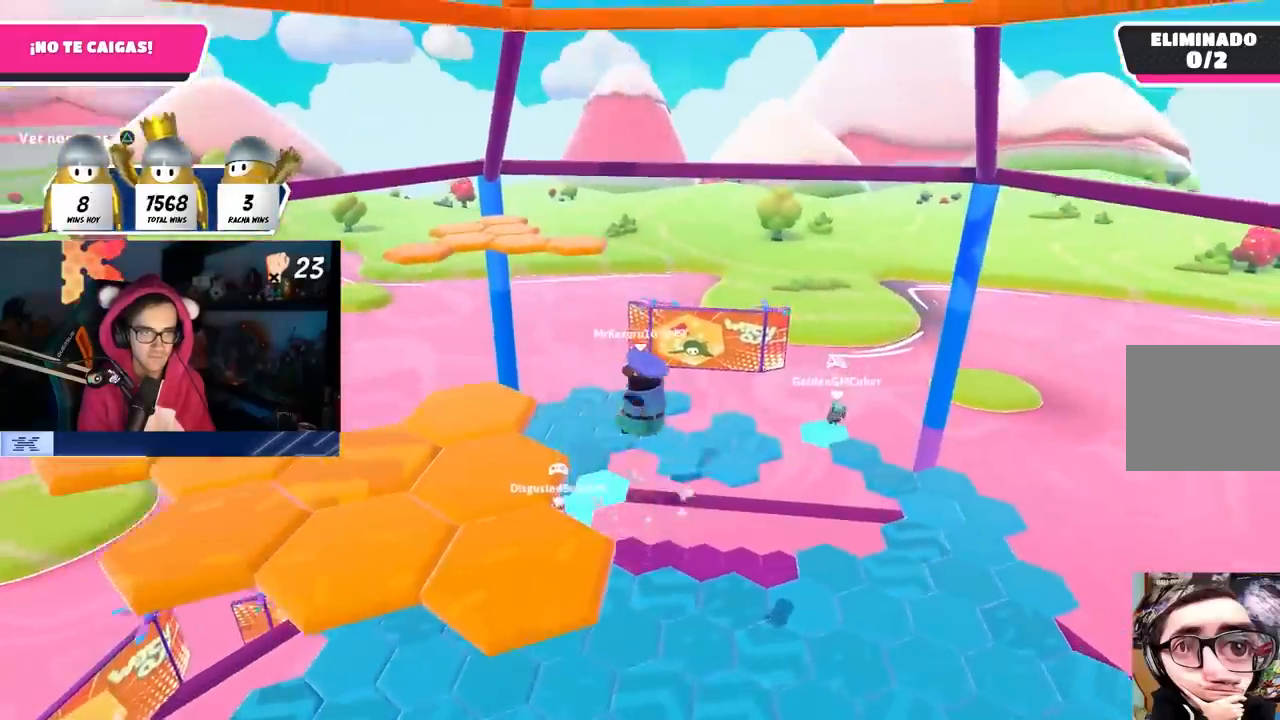
{"buttons": [], "left_stick": "down-left", "right_stick": "down-right", "events": [[167, "SQUARE", "down"], [283, "SQUARE", "up"], [417, "right_stick", "down-right"]]}
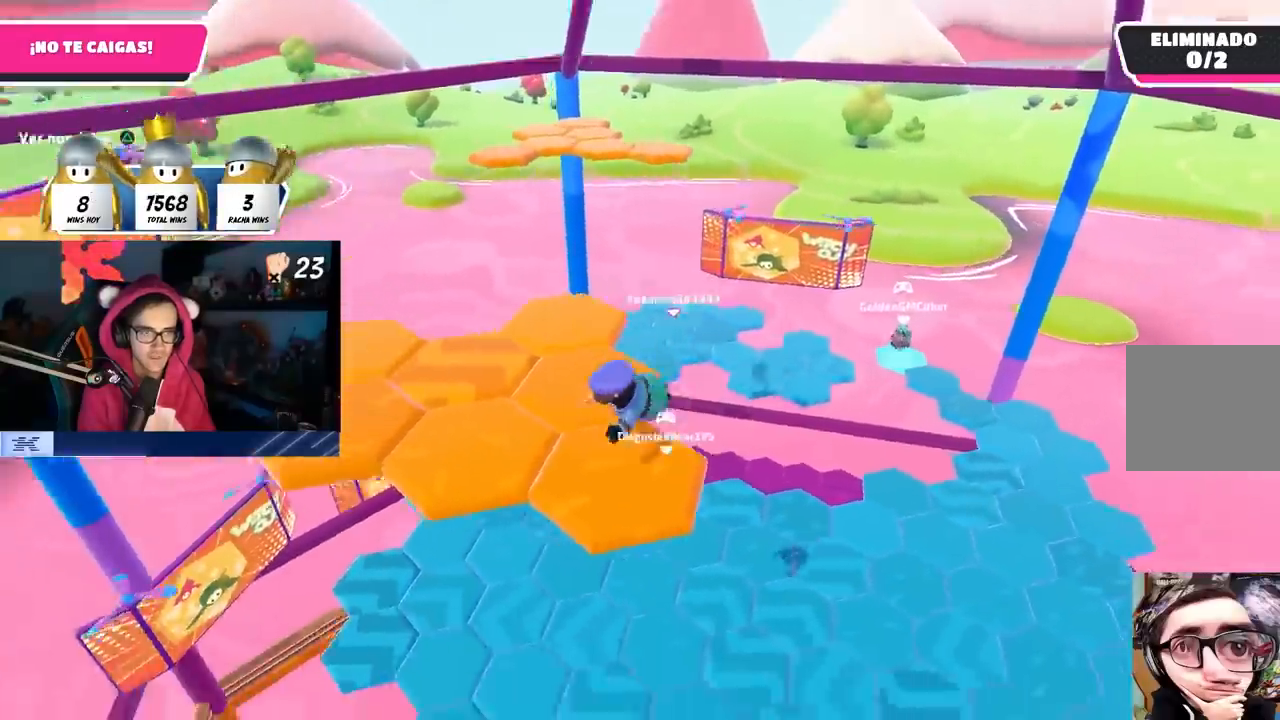
{"buttons": [], "left_stick": "down", "right_stick": "center", "events": [[83, "left_stick", "down"], [283, "left_stick", "center"], [367, "right_stick", "down"], [417, "left_stick", "down"], [483, "right_stick", "center"]]}
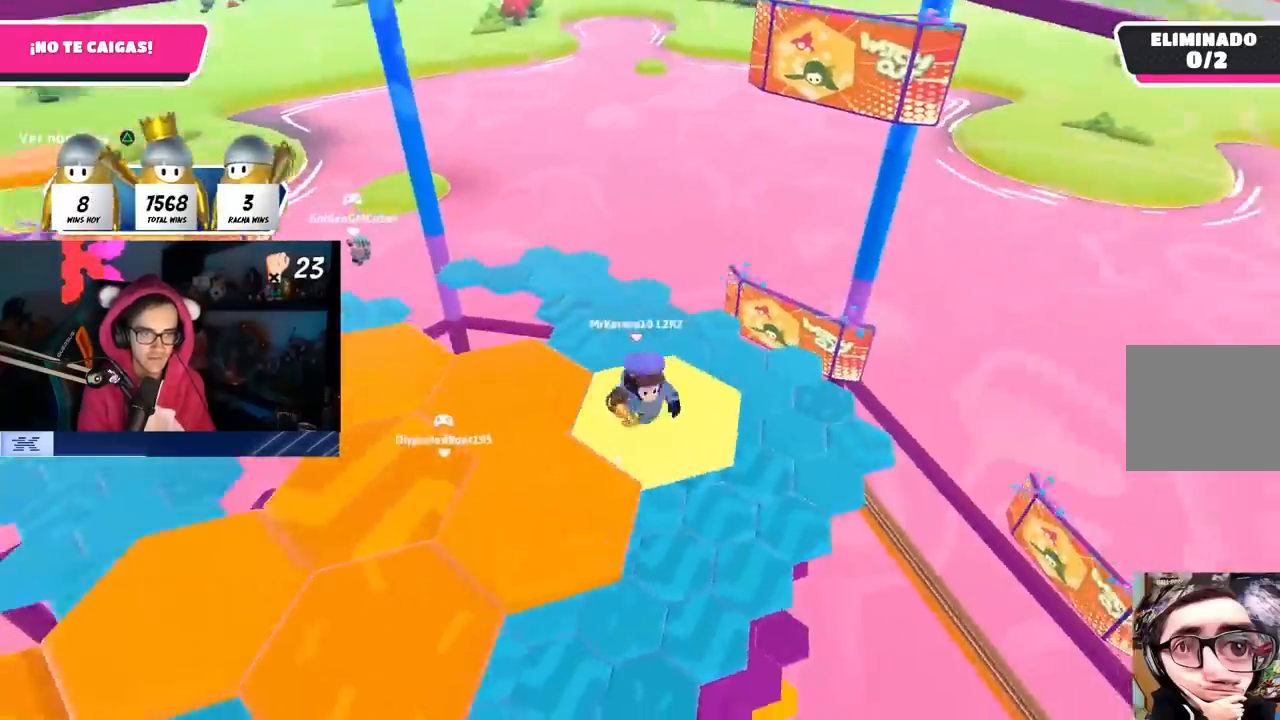
{"buttons": [], "left_stick": "down-right", "right_stick": "down-left", "events": [[50, "left_stick", "down-left"], [200, "CROSS", "down"], [350, "CROSS", "up"], [400, "left_stick", "down-right"], [467, "right_stick", "down-left"]]}
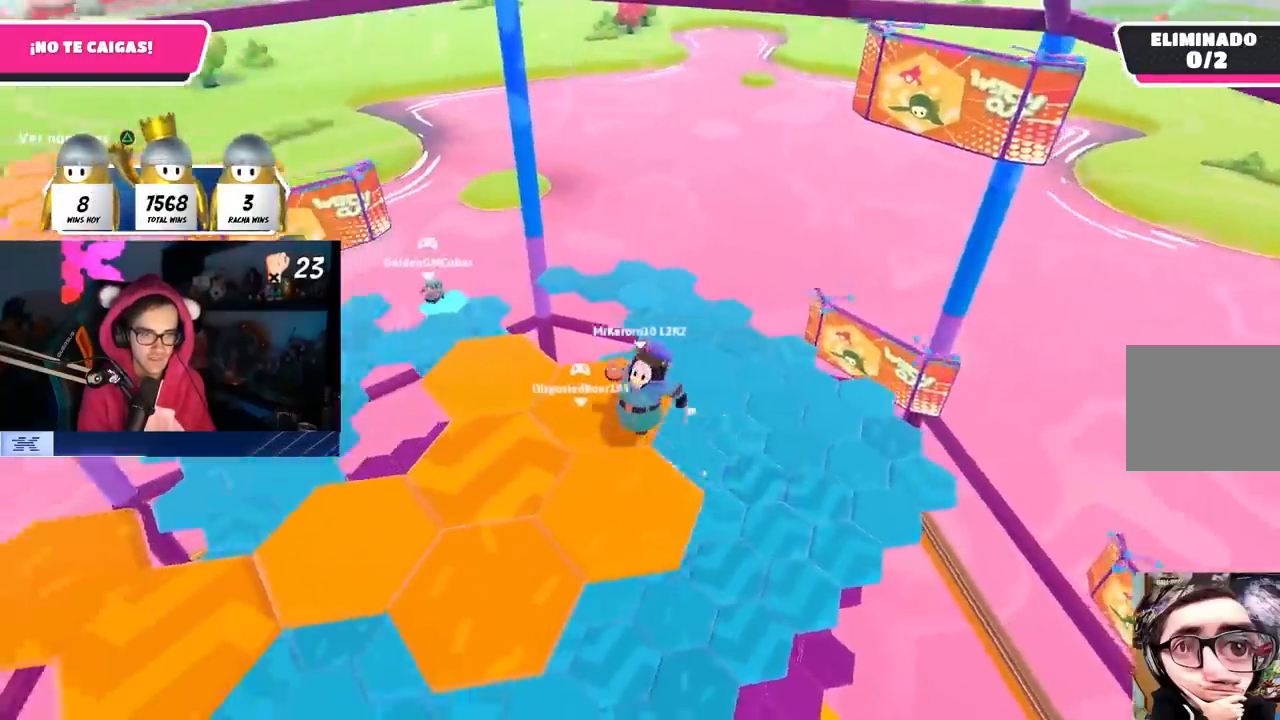
{"buttons": [], "left_stick": "center", "right_stick": "down", "events": [[133, "left_stick", "center"], [233, "left_stick", "right"], [317, "left_stick", "center"], [367, "right_stick", "down"]]}
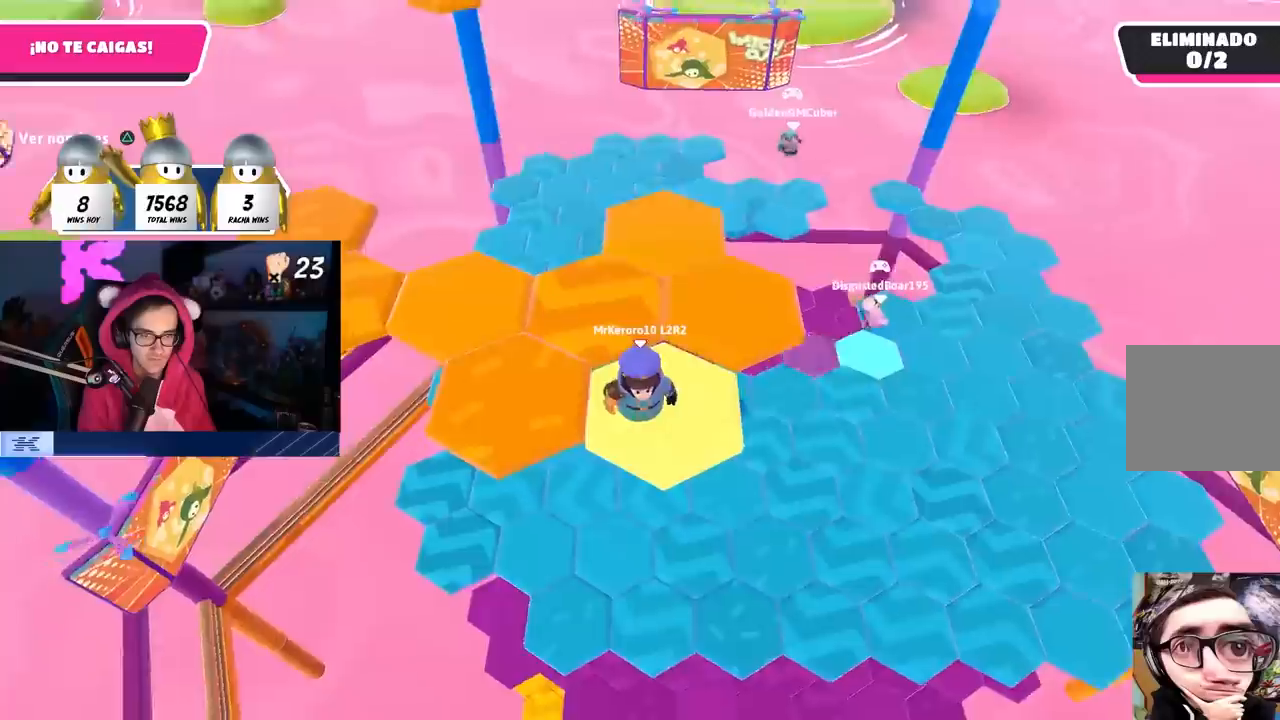
{"buttons": [], "left_stick": "left", "right_stick": "center", "events": [[117, "right_stick", "center"], [217, "left_stick", "left"], [317, "CROSS", "down"], [433, "CROSS", "up"]]}
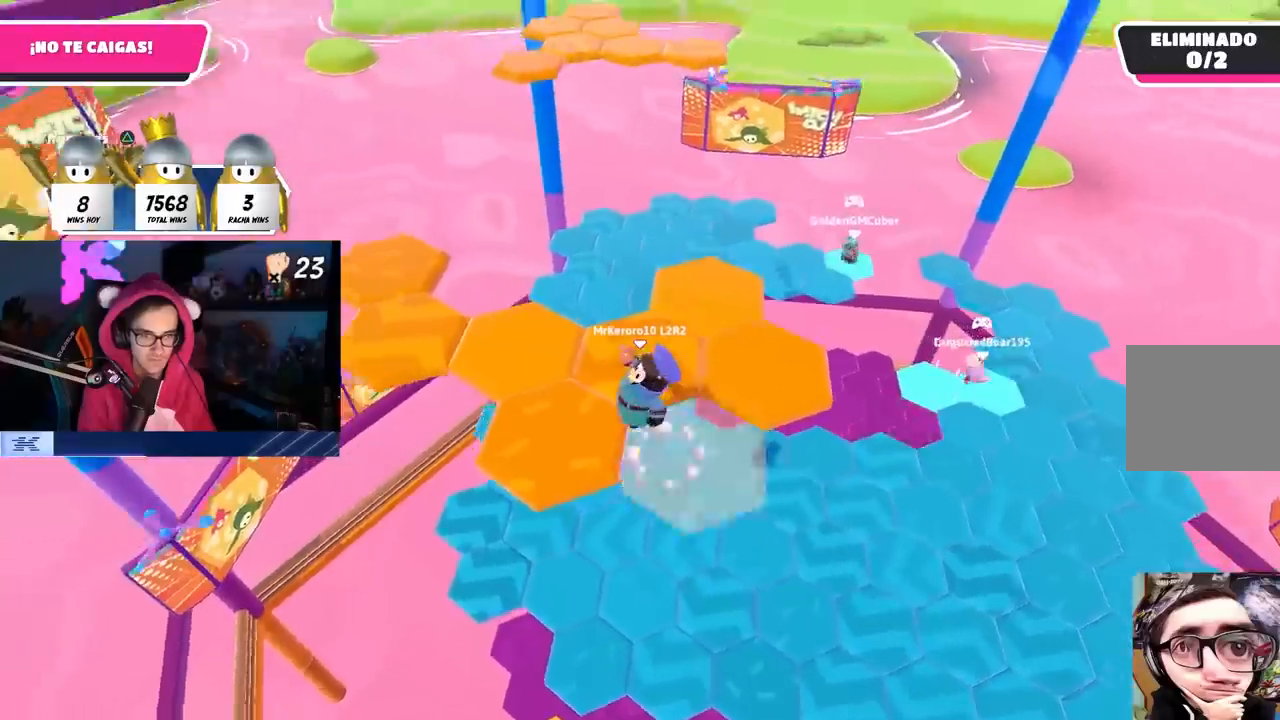
{"buttons": [], "left_stick": "center", "right_stick": "down", "events": [[83, "right_stick", "down-right"], [283, "left_stick", "center"], [450, "right_stick", "down"]]}
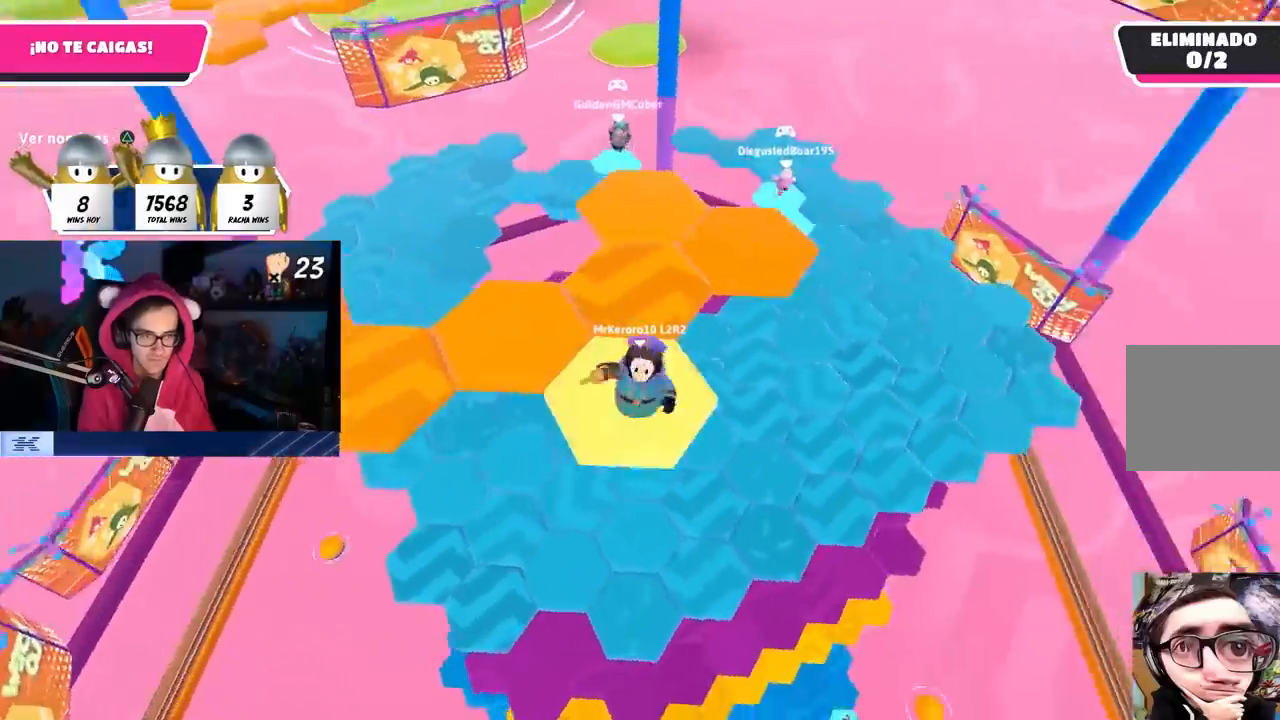
{"buttons": ["CROSS"], "left_stick": "left", "right_stick": "center", "events": [[183, "right_stick", "center"], [300, "left_stick", "left"], [500, "CROSS", "down"]]}
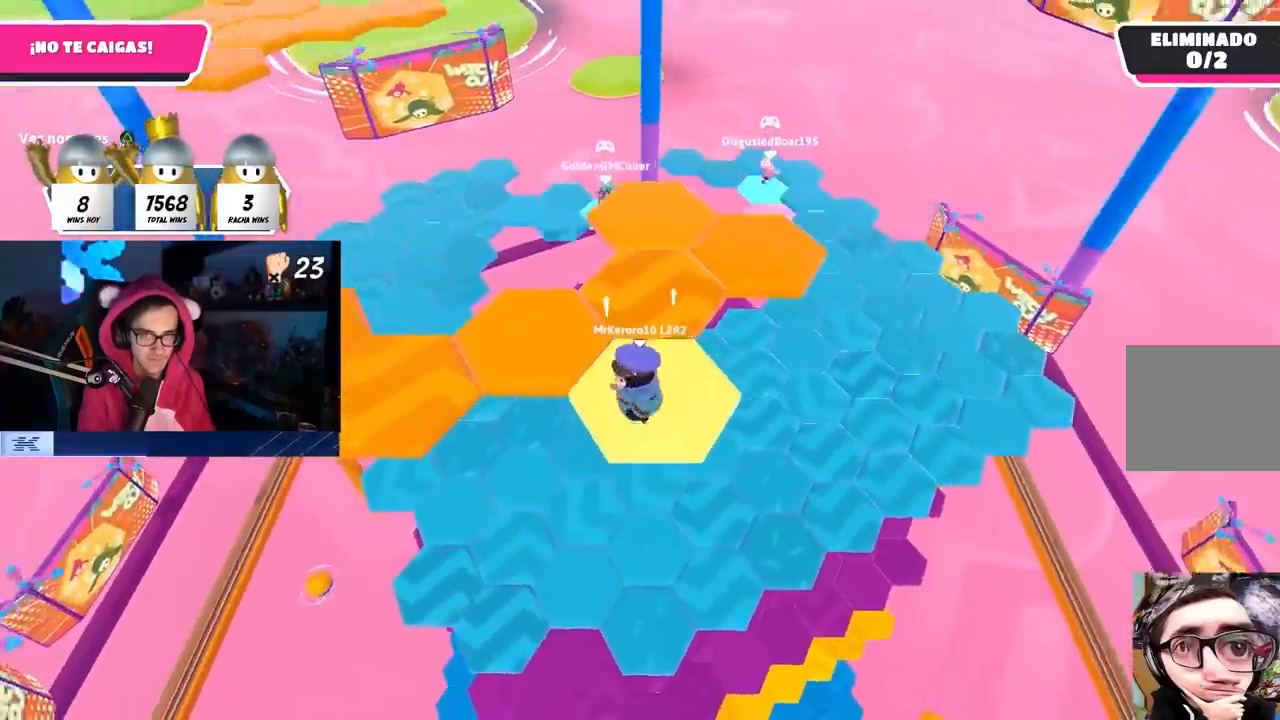
{"buttons": [], "left_stick": "up", "right_stick": "center", "events": [[167, "CROSS", "up"], [350, "SQUARE", "down"], [433, "SQUARE", "up"], [433, "left_stick", "up"]]}
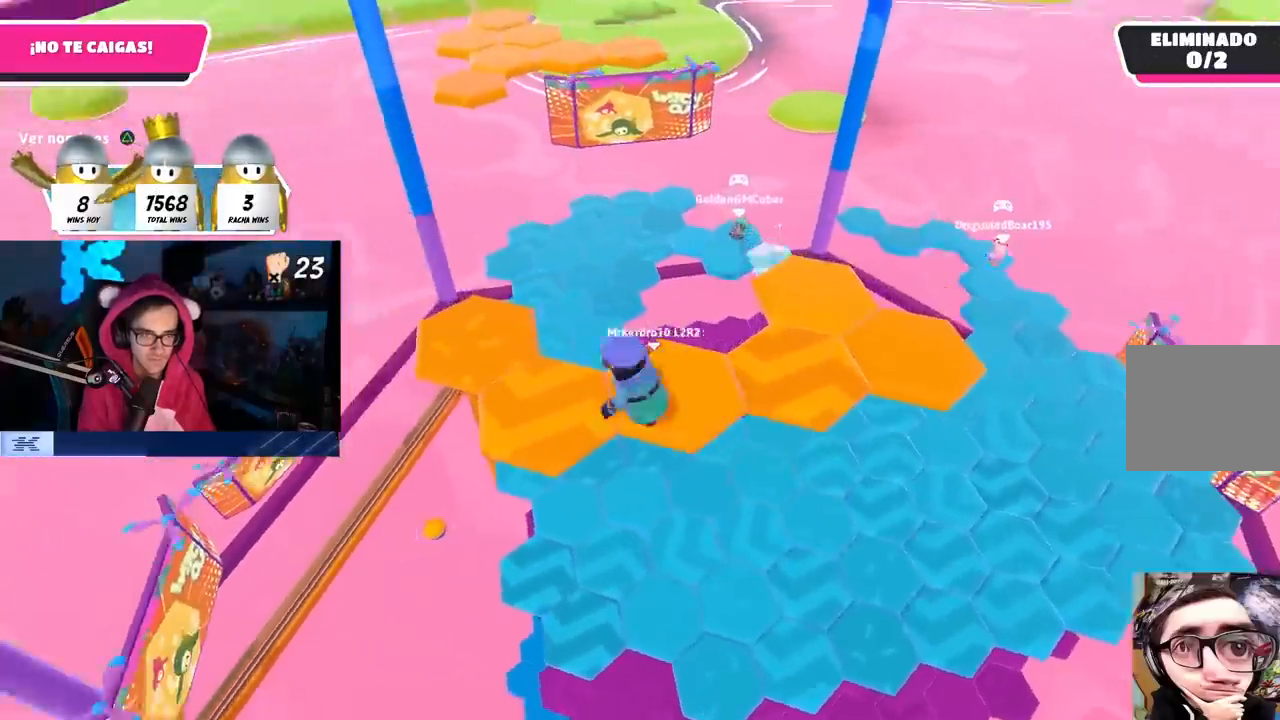
{"buttons": [], "left_stick": "center", "right_stick": "up-right", "events": [[133, "right_stick", "up-right"], [433, "left_stick", "center"]]}
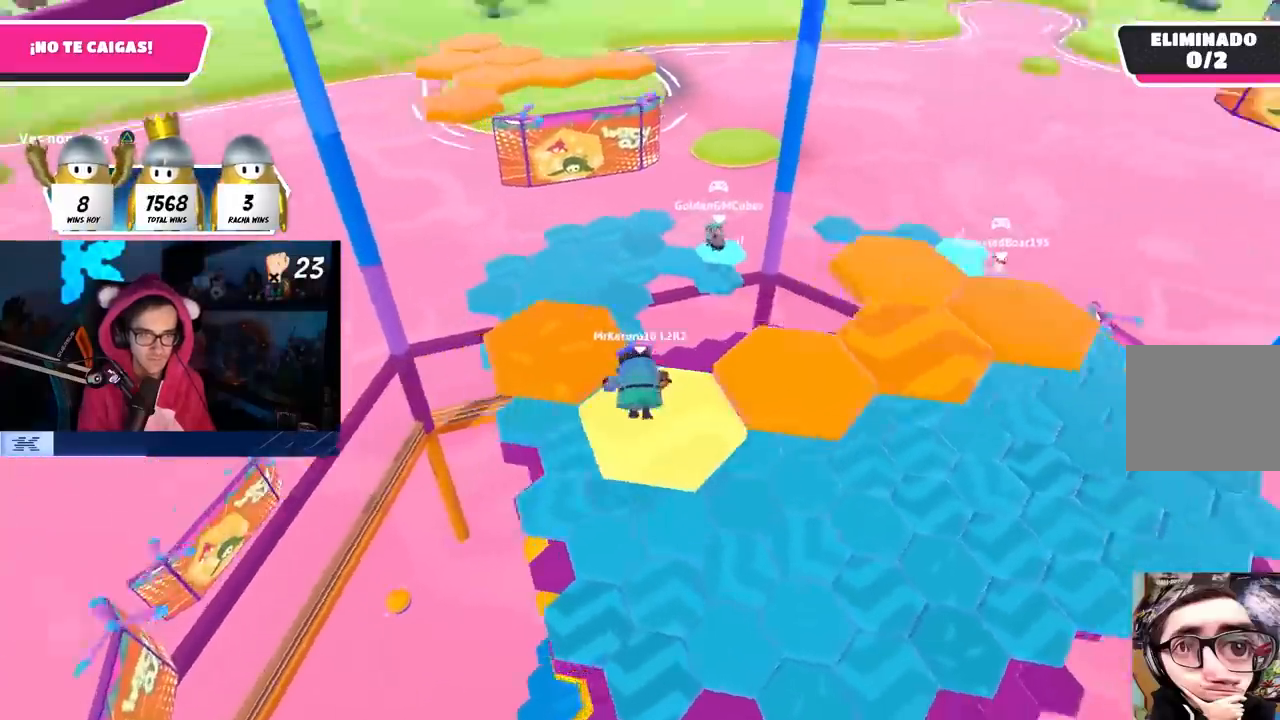
{"buttons": ["CROSS"], "left_stick": "center", "right_stick": "center", "events": [[100, "right_stick", "up"], [383, "CROSS", "down"], [417, "right_stick", "center"]]}
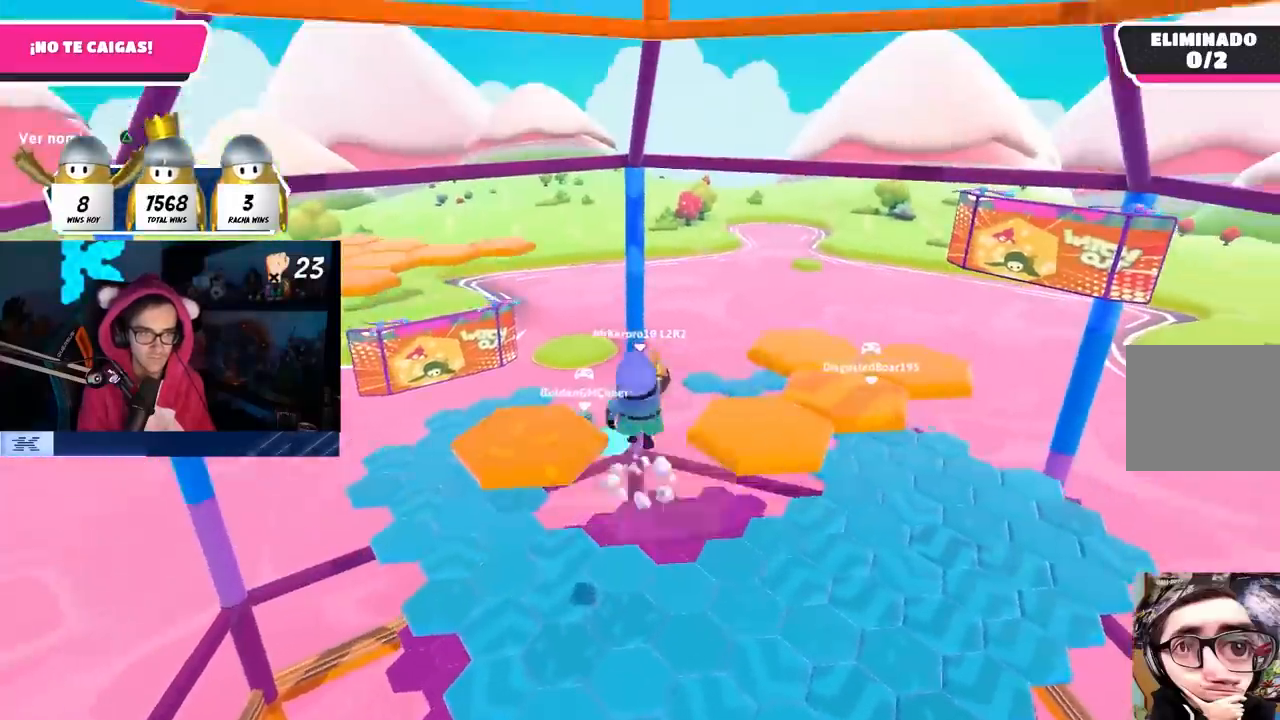
{"buttons": [], "left_stick": "up-left", "right_stick": "center", "events": [[17, "left_stick", "up-left"], [133, "CROSS", "up"], [267, "SQUARE", "down"], [383, "SQUARE", "up"]]}
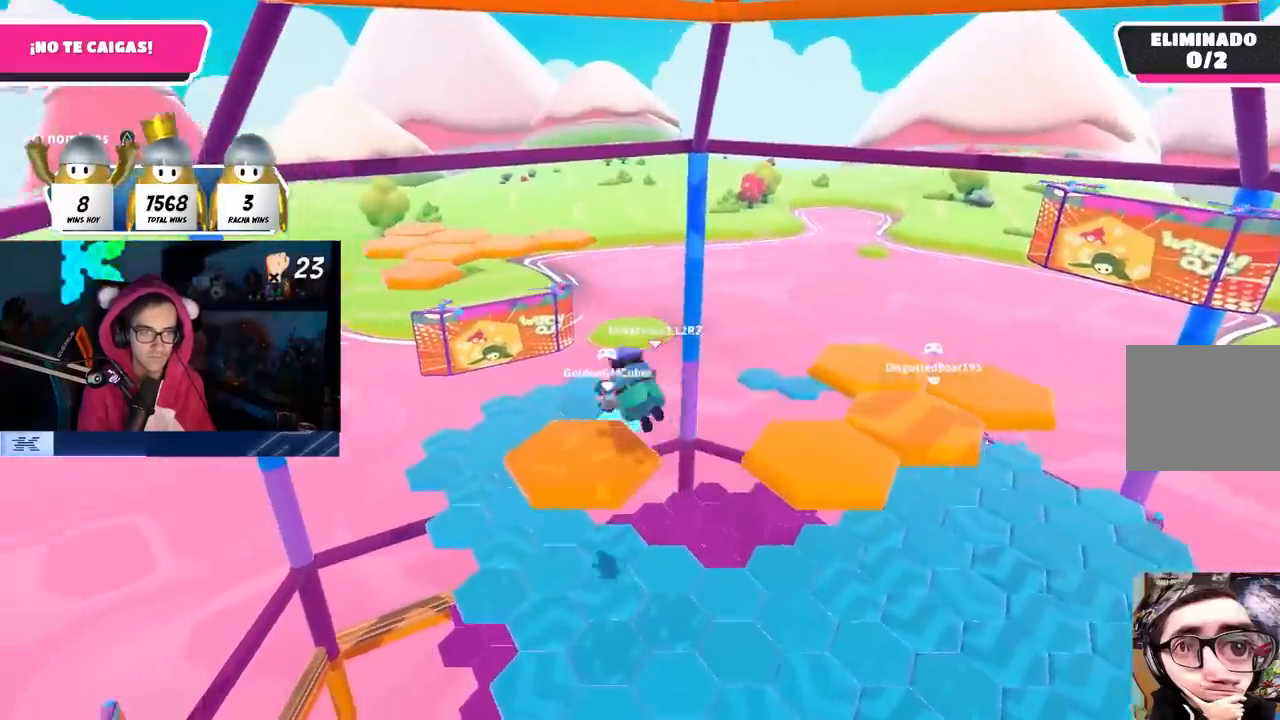
{"buttons": [], "left_stick": "center", "right_stick": "up-right", "events": [[17, "left_stick", "up"], [50, "right_stick", "up-right"], [300, "left_stick", "center"]]}
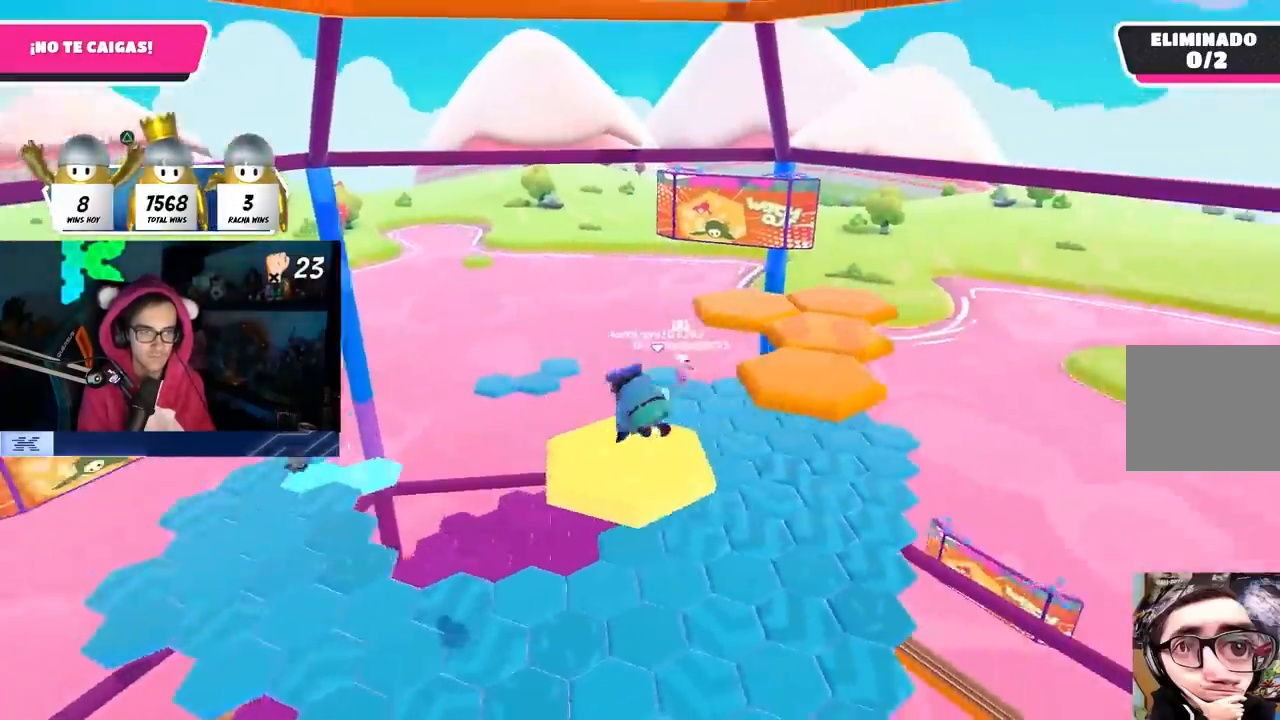
{"buttons": [], "left_stick": "up", "right_stick": "center", "events": [[150, "left_stick", "up"], [200, "right_stick", "center"], [217, "CROSS", "down"], [467, "CROSS", "up"]]}
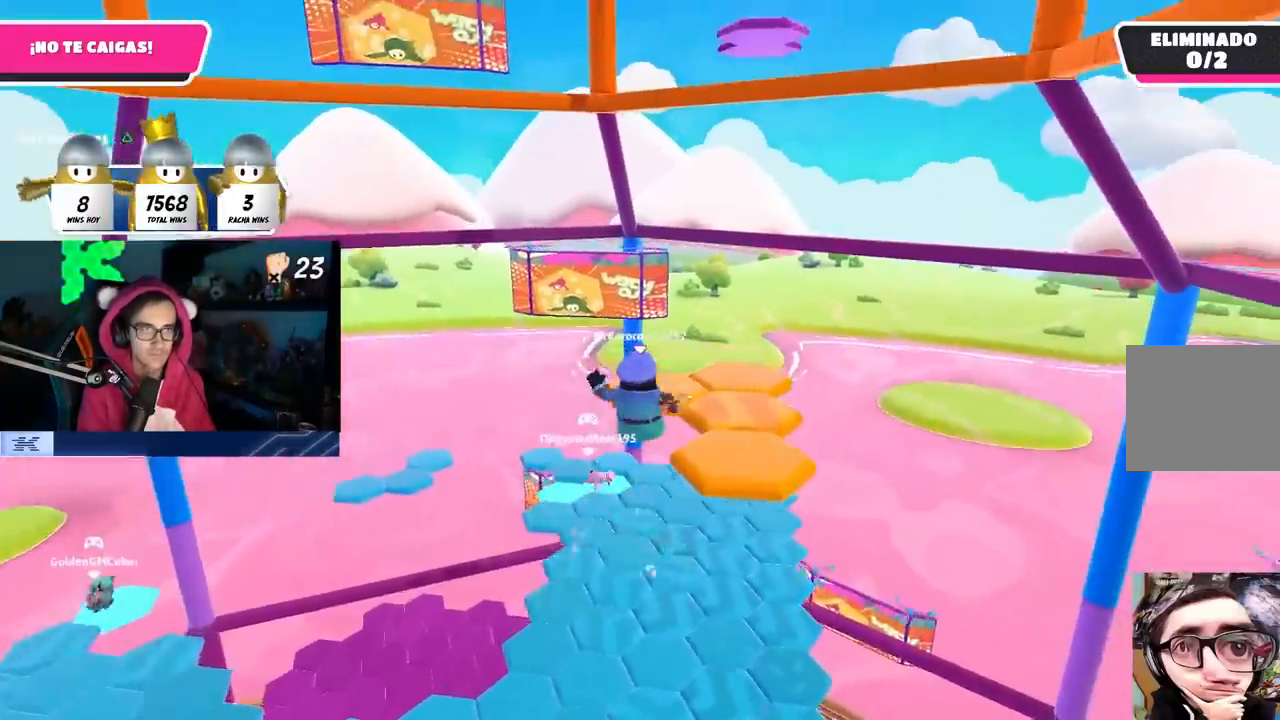
{"buttons": [], "left_stick": "up-right", "right_stick": "center", "events": [[17, "left_stick", "up-right"], [167, "SQUARE", "down"], [317, "SQUARE", "up"]]}
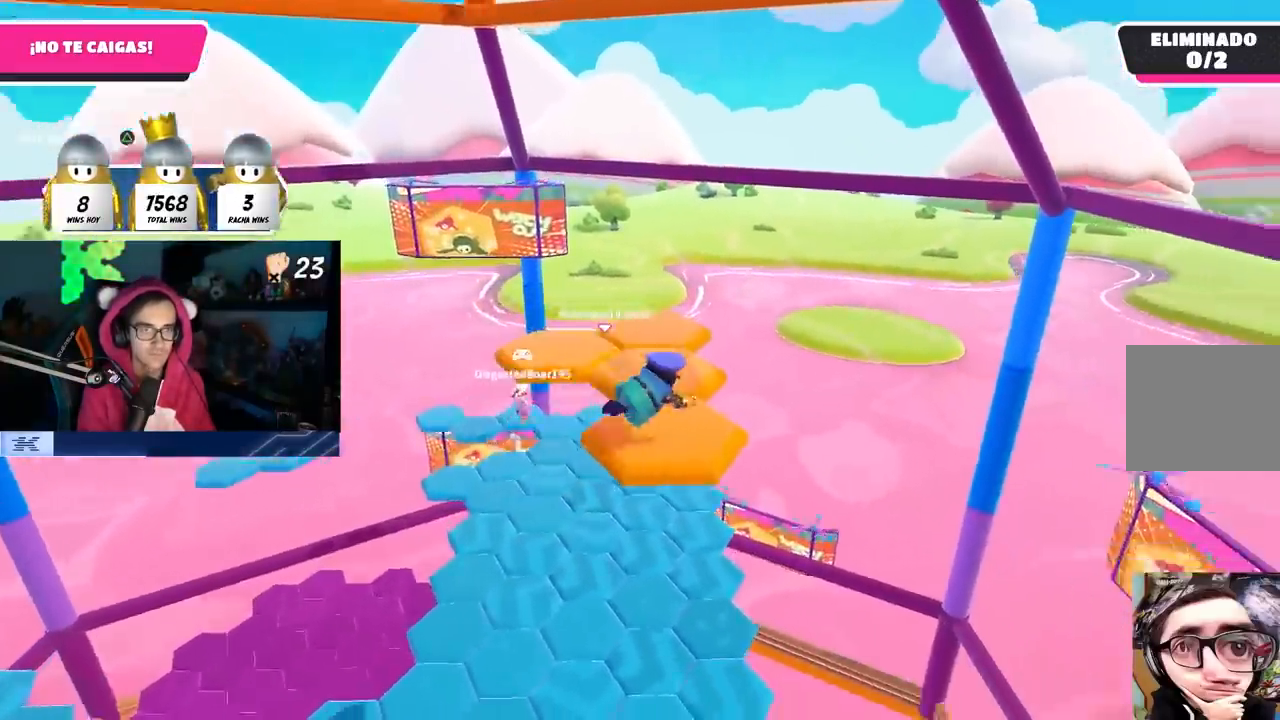
{"buttons": [], "left_stick": "left", "right_stick": "down", "events": [[17, "right_stick", "down-left"], [283, "left_stick", "down-right"], [350, "left_stick", "down-left"], [450, "left_stick", "left"], [450, "right_stick", "down"]]}
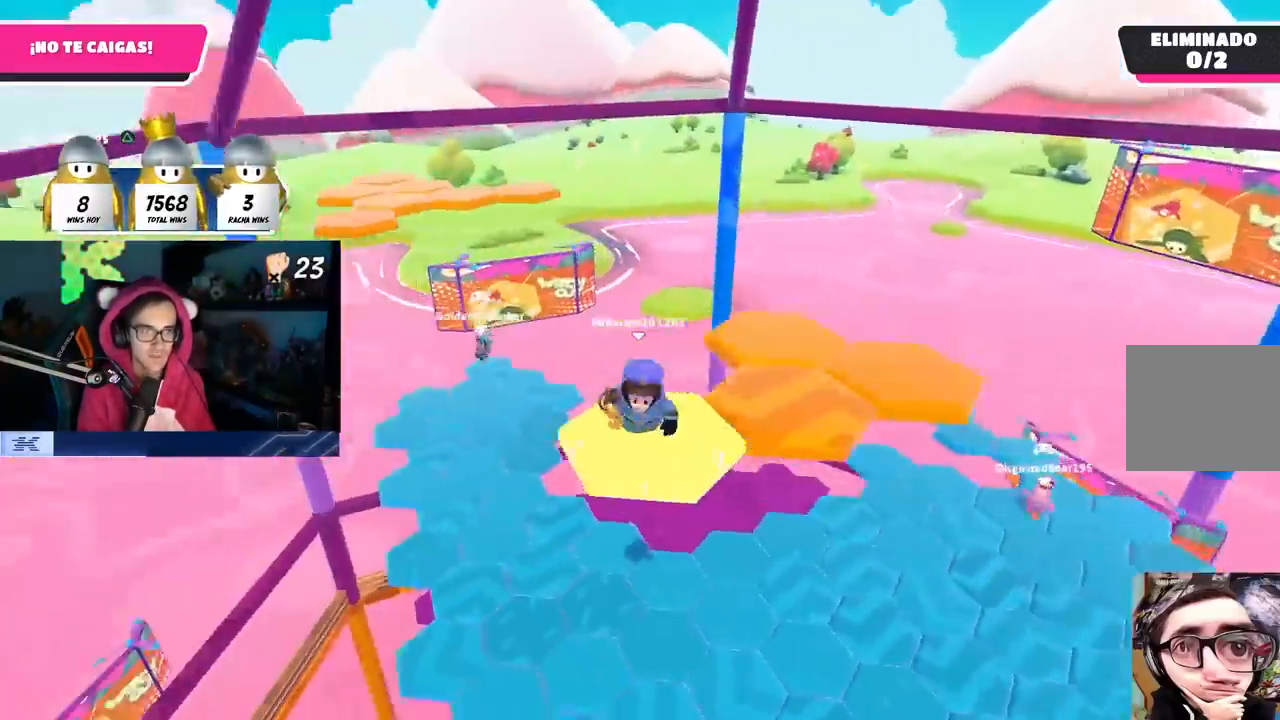
{"buttons": [], "left_stick": "up-left", "right_stick": "down-right", "events": [[33, "left_stick", "up-left"], [150, "right_stick", "down-right"], [283, "right_stick", "center"], [433, "right_stick", "down-right"]]}
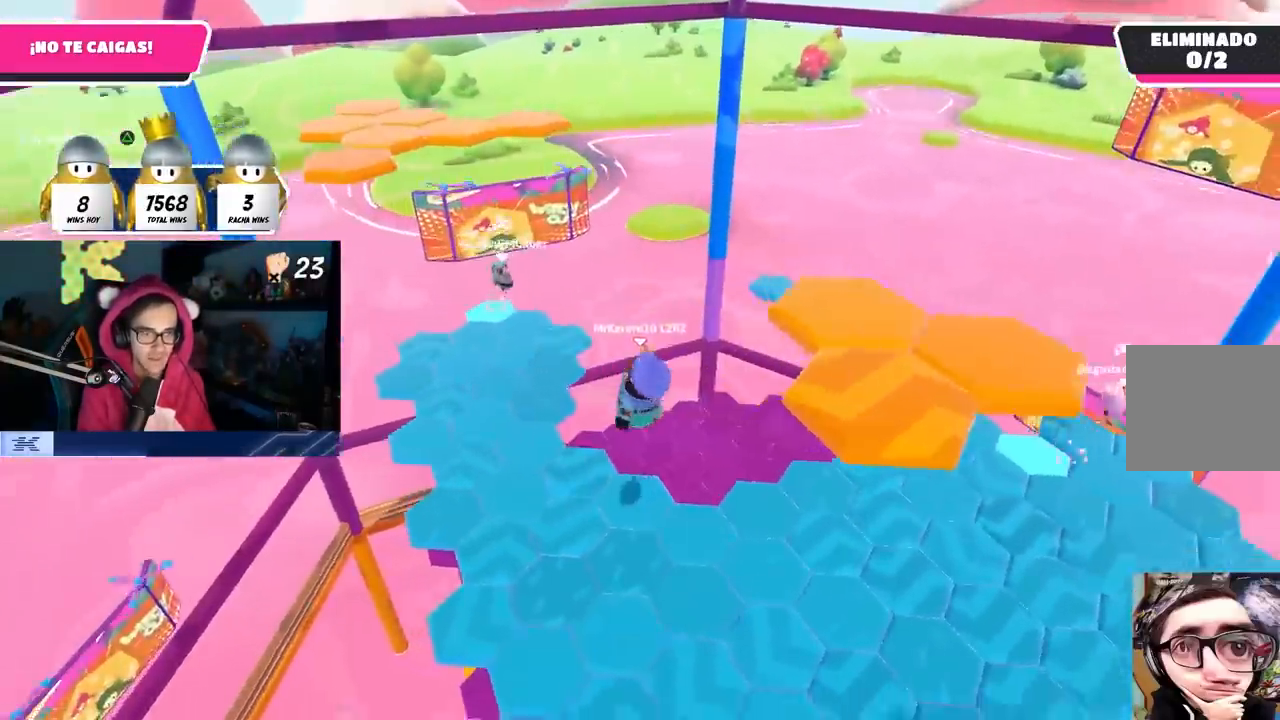
{"buttons": [], "left_stick": "down-left", "right_stick": "center", "events": [[183, "left_stick", "up-right"], [300, "left_stick", "down-right"], [350, "right_stick", "center"], [383, "left_stick", "down-left"]]}
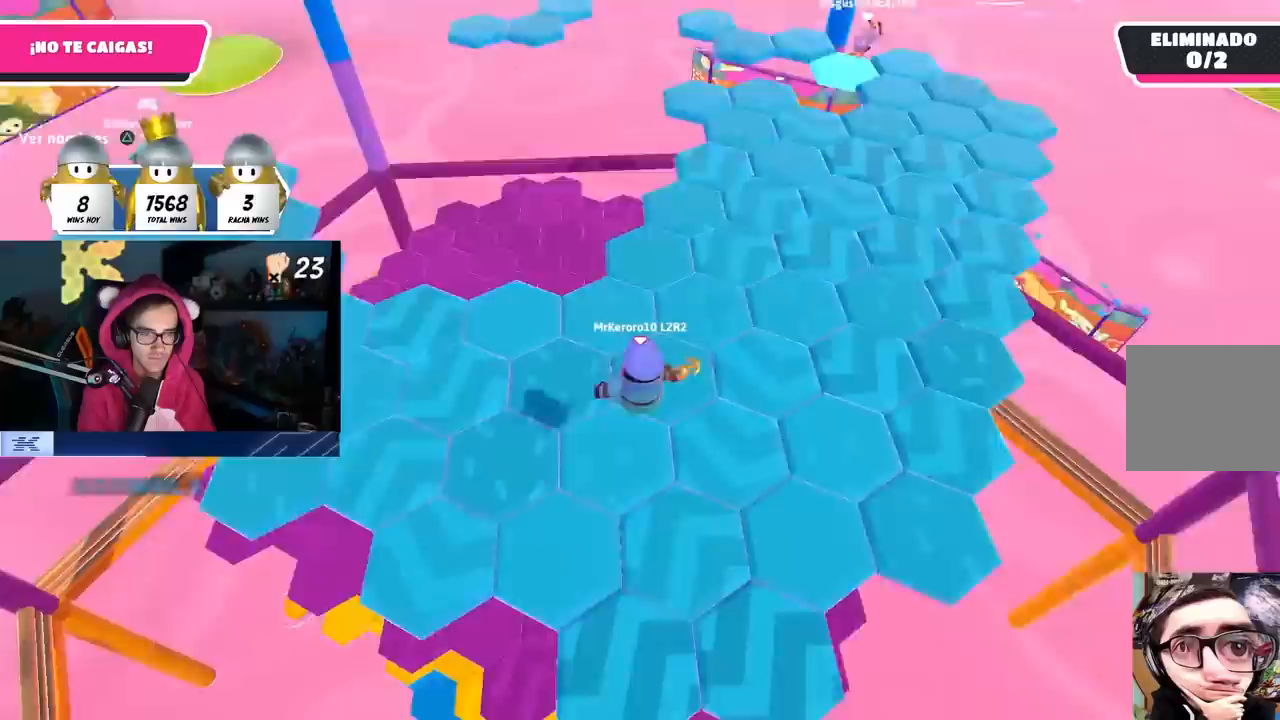
{"buttons": [], "left_stick": "down-right", "right_stick": "center", "events": [[233, "right_stick", "right"], [267, "left_stick", "down"], [367, "right_stick", "center"], [417, "left_stick", "down-right"]]}
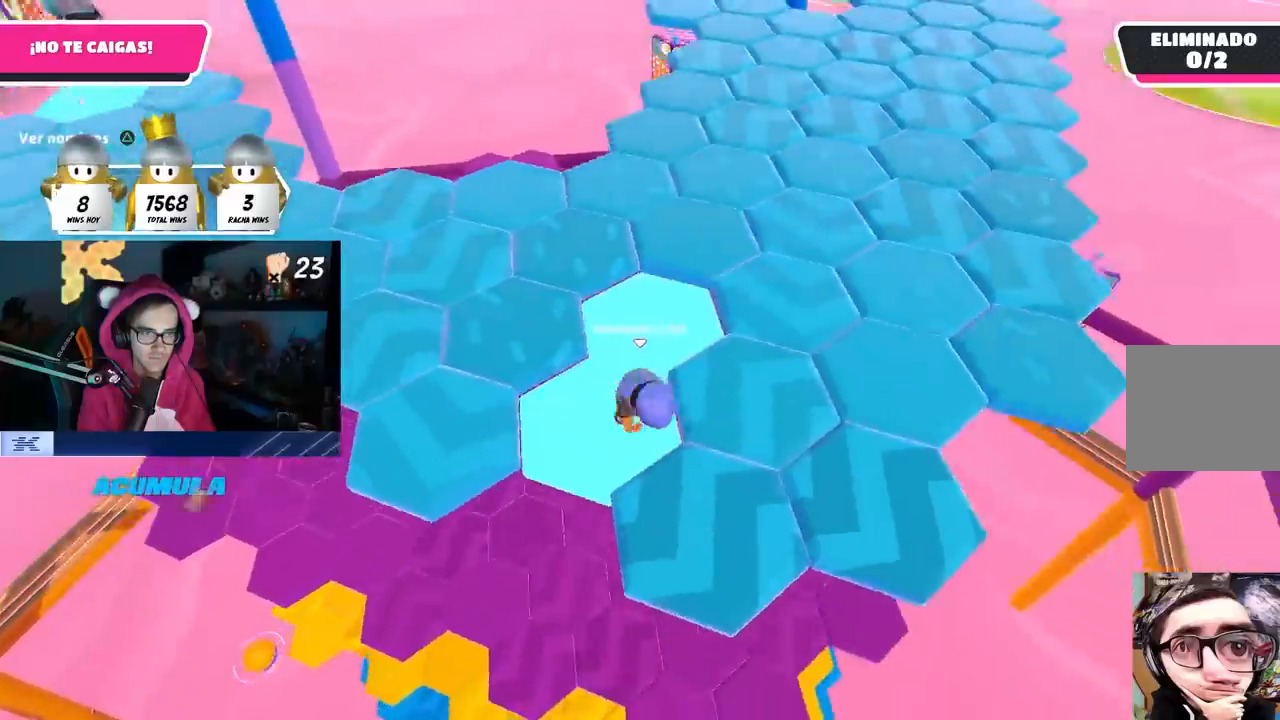
{"buttons": [], "left_stick": "up-right", "right_stick": "center", "events": [[33, "right_stick", "down-left"], [300, "left_stick", "up-right"], [417, "right_stick", "center"]]}
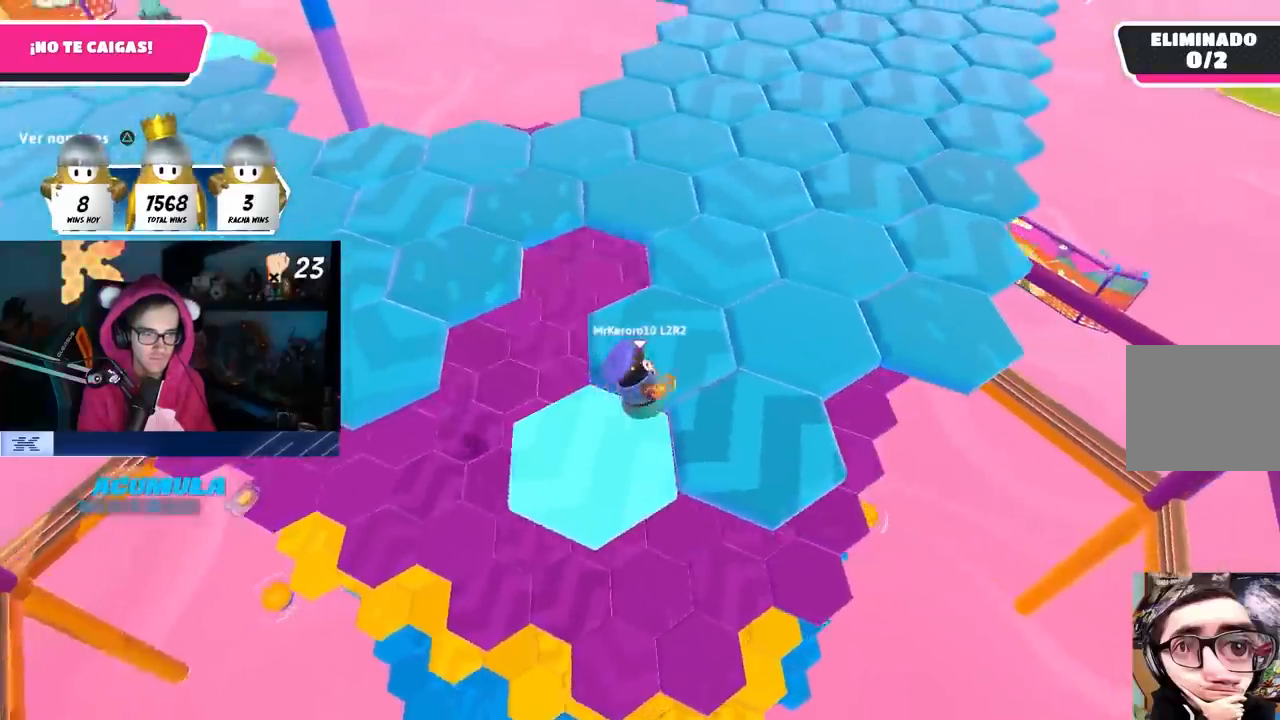
{"buttons": [], "left_stick": "up", "right_stick": "center", "events": [[100, "left_stick", "right"], [183, "right_stick", "down-left"], [317, "left_stick", "up"], [450, "right_stick", "center"]]}
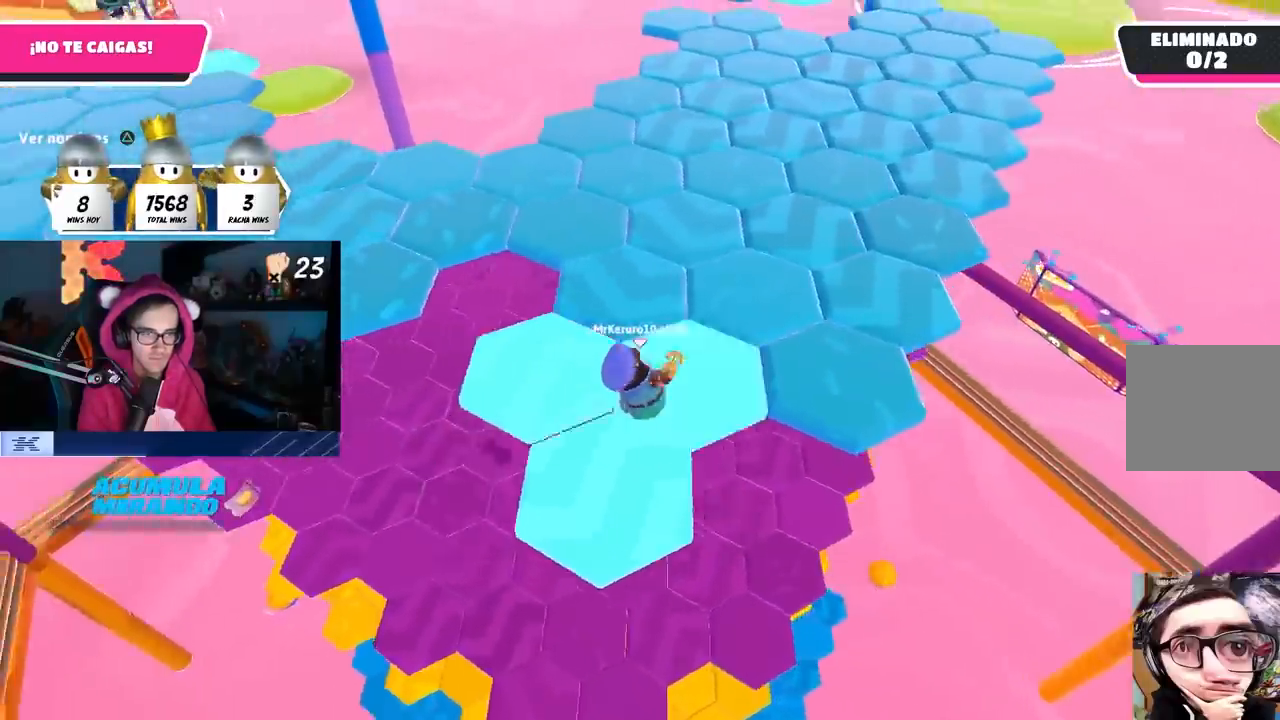
{"buttons": [], "left_stick": "right", "right_stick": "center", "events": [[250, "left_stick", "right"]]}
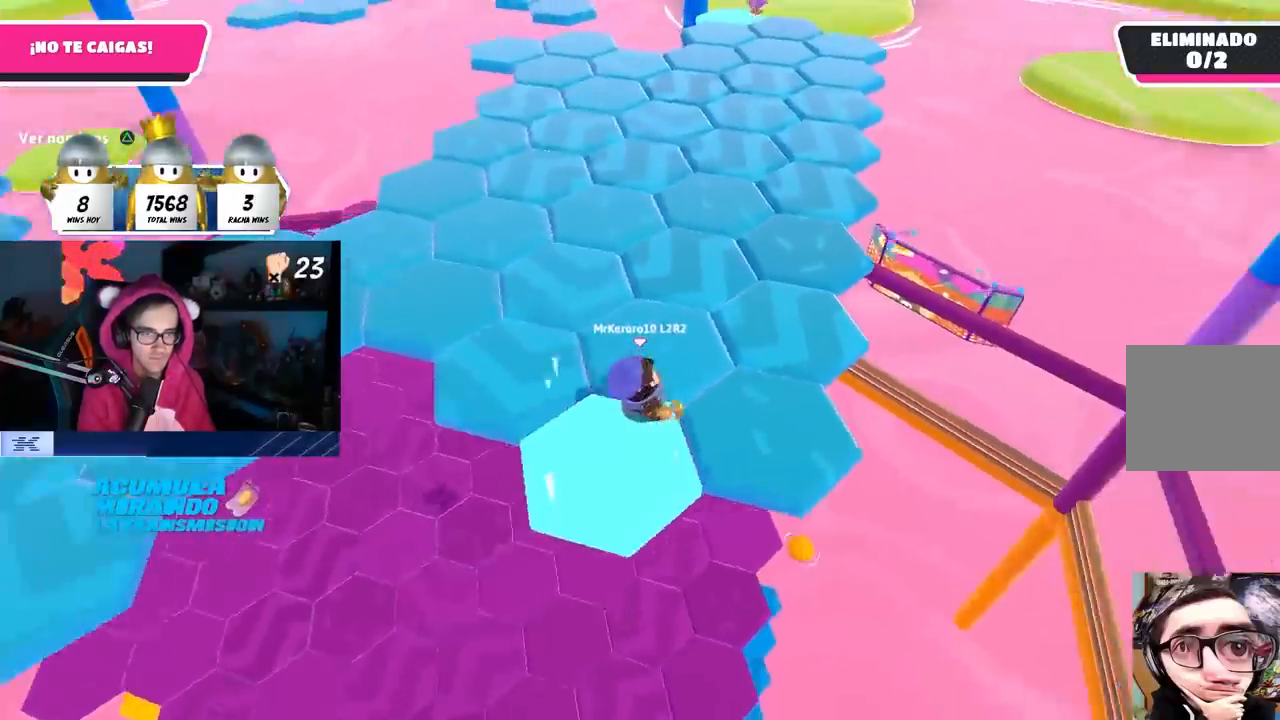
{"buttons": [], "left_stick": "up", "right_stick": "up", "events": [[17, "right_stick", "down-left"], [100, "right_stick", "center"], [167, "left_stick", "up"], [217, "right_stick", "up"]]}